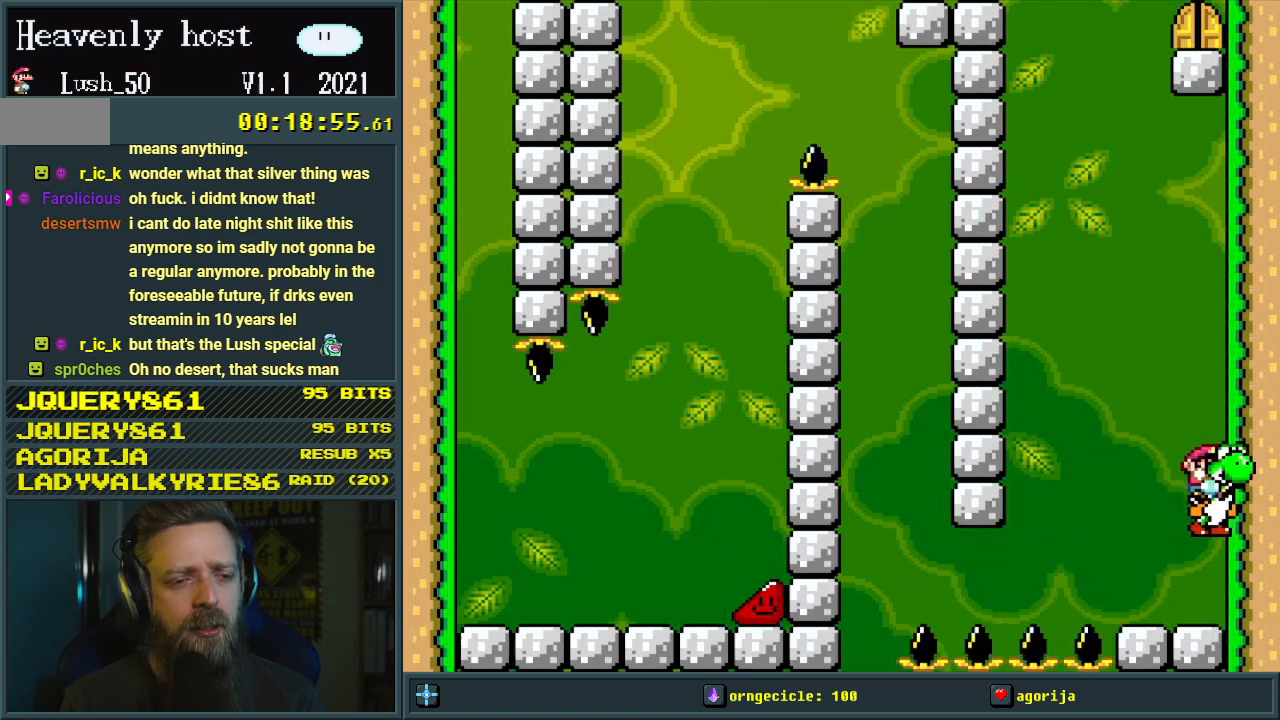
Gameplay with a controller (Nintendo layout); each line is a JSON object with the inputs held at the frame after it. "events" lists button and stick changes between this image and that frame as [ms after this image, input, new state], when the widget could be followed in between. Not read: L3 R3.
{"buttons": ["Y", "DPAD_LEFT"], "events": []}
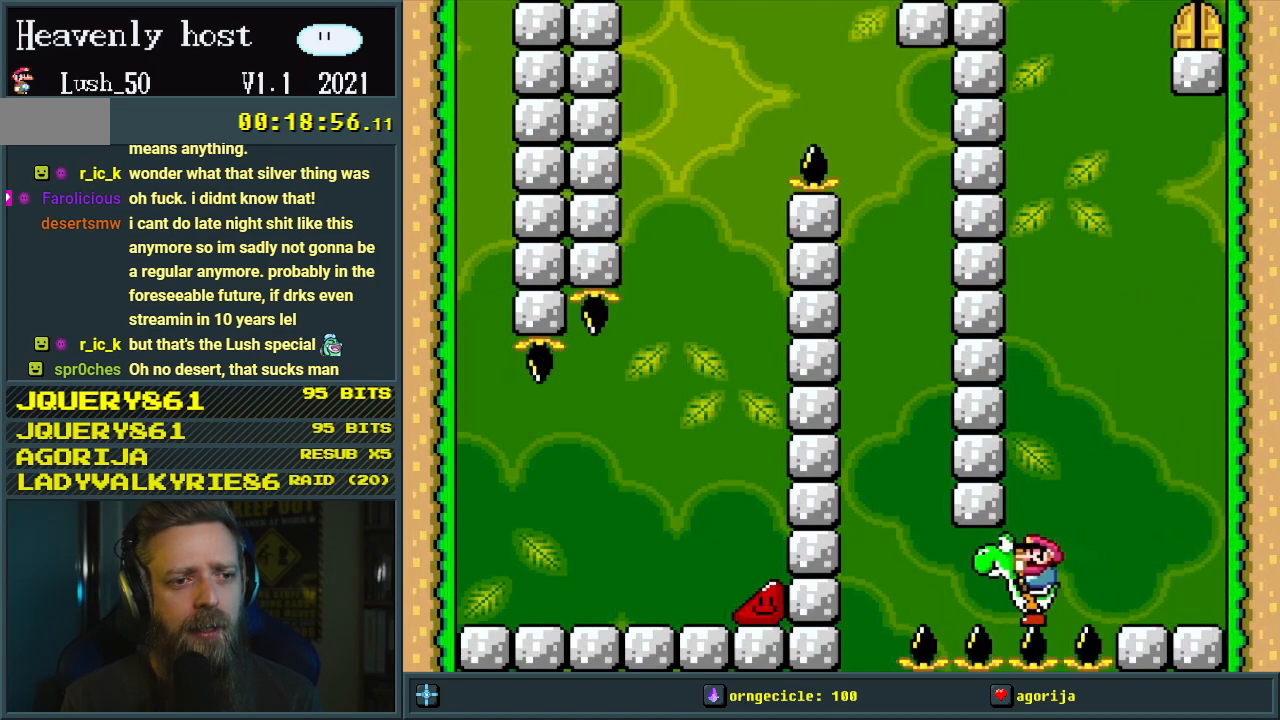
{"buttons": ["Y", "DPAD_RIGHT"], "events": [[83, "DPAD_LEFT", "up"], [150, "DPAD_RIGHT", "down"]]}
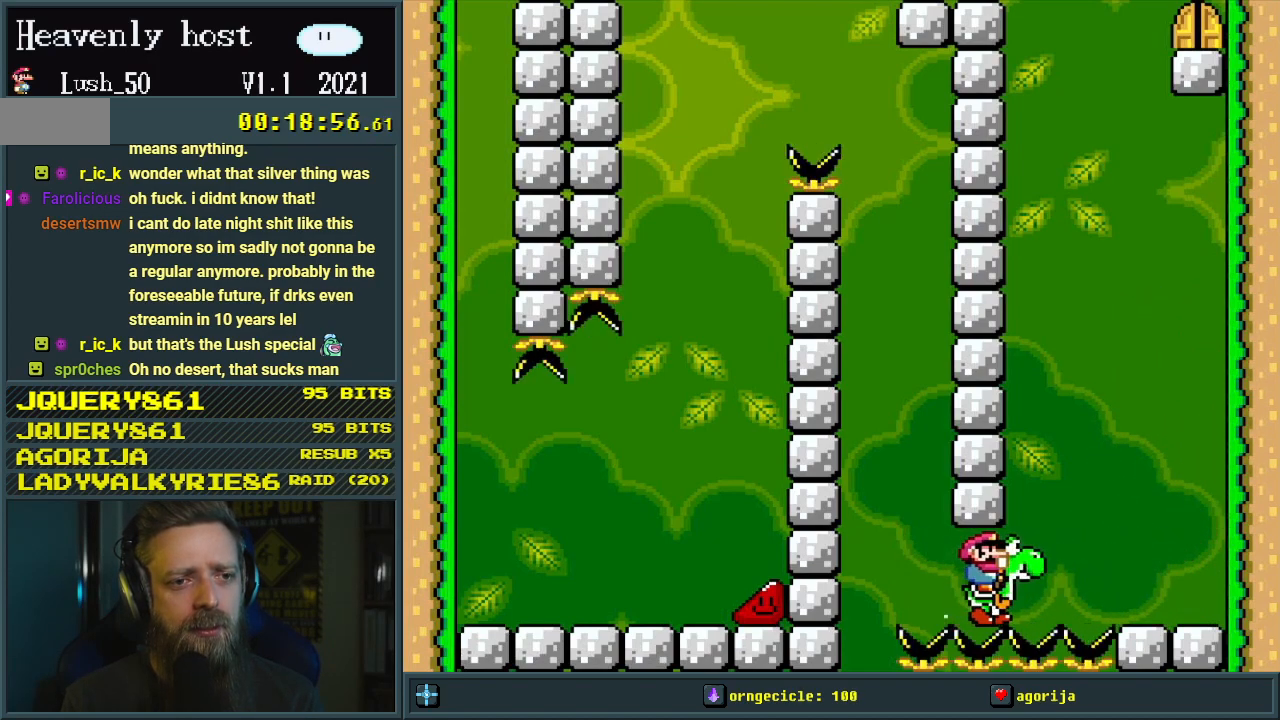
{"buttons": ["B", "Y", "DPAD_LEFT"], "events": [[267, "B", "down"], [333, "DPAD_RIGHT", "up"], [417, "DPAD_LEFT", "down"]]}
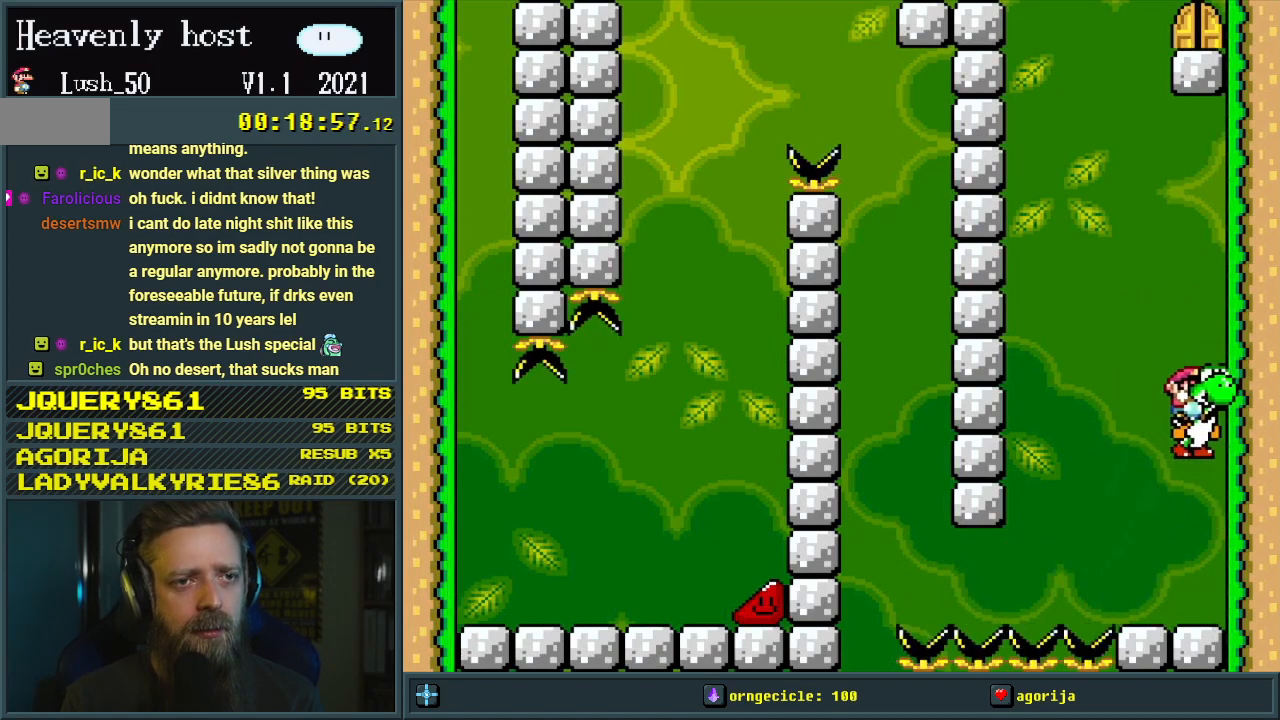
{"buttons": ["A", "X", "DPAD_RIGHT"], "events": [[133, "DPAD_LEFT", "up"], [233, "X", "down"], [267, "A", "down"], [333, "Y", "up"], [417, "DPAD_RIGHT", "down"], [433, "B", "up"]]}
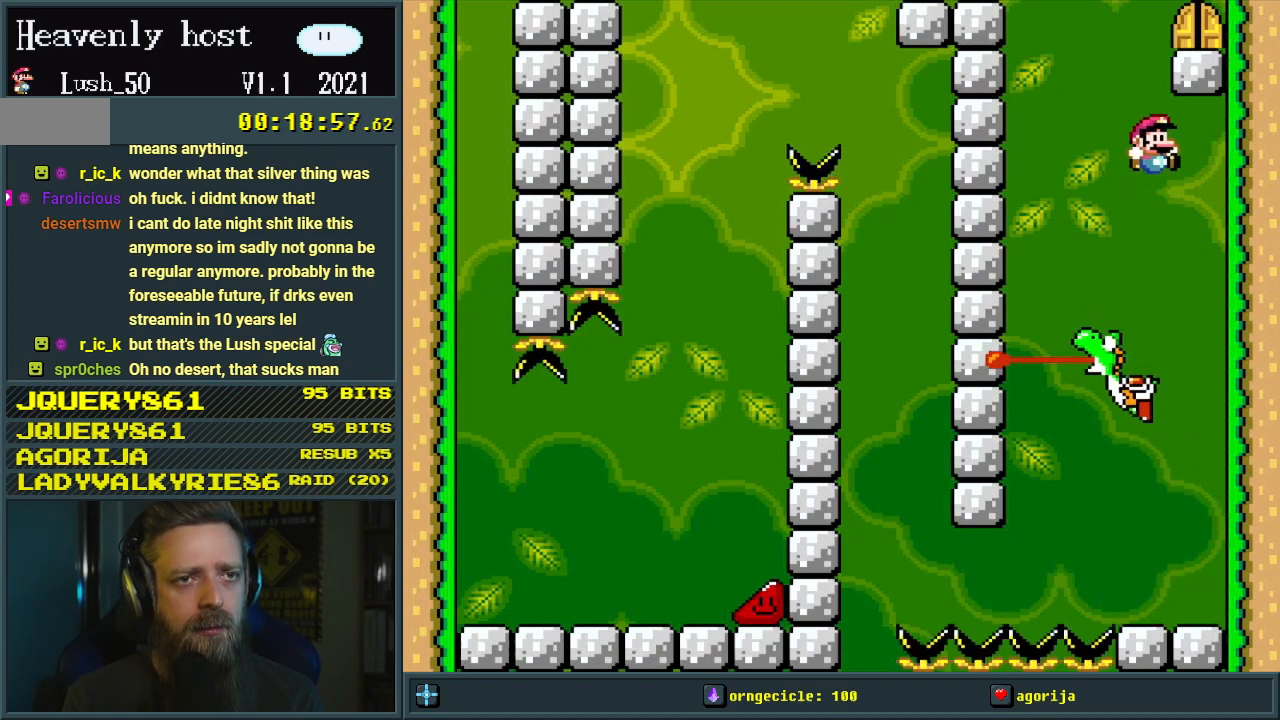
{"buttons": ["A", "X", "DPAD_RIGHT"], "events": [[83, "DPAD_RIGHT", "up"], [150, "DPAD_RIGHT", "down"]]}
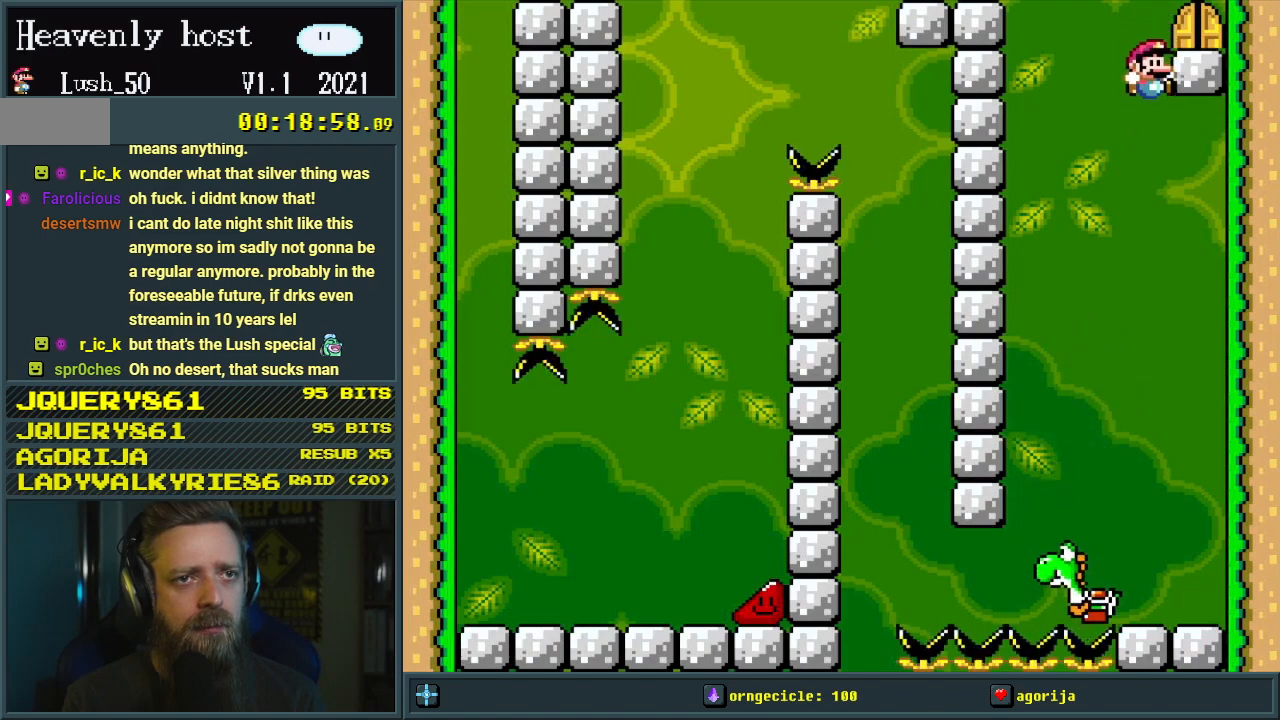
{"buttons": ["B", "Y", "DPAD_LEFT"], "events": [[117, "DPAD_RIGHT", "up"], [250, "A", "up"], [267, "DPAD_LEFT", "down"], [283, "X", "up"], [283, "Y", "down"], [383, "B", "down"]]}
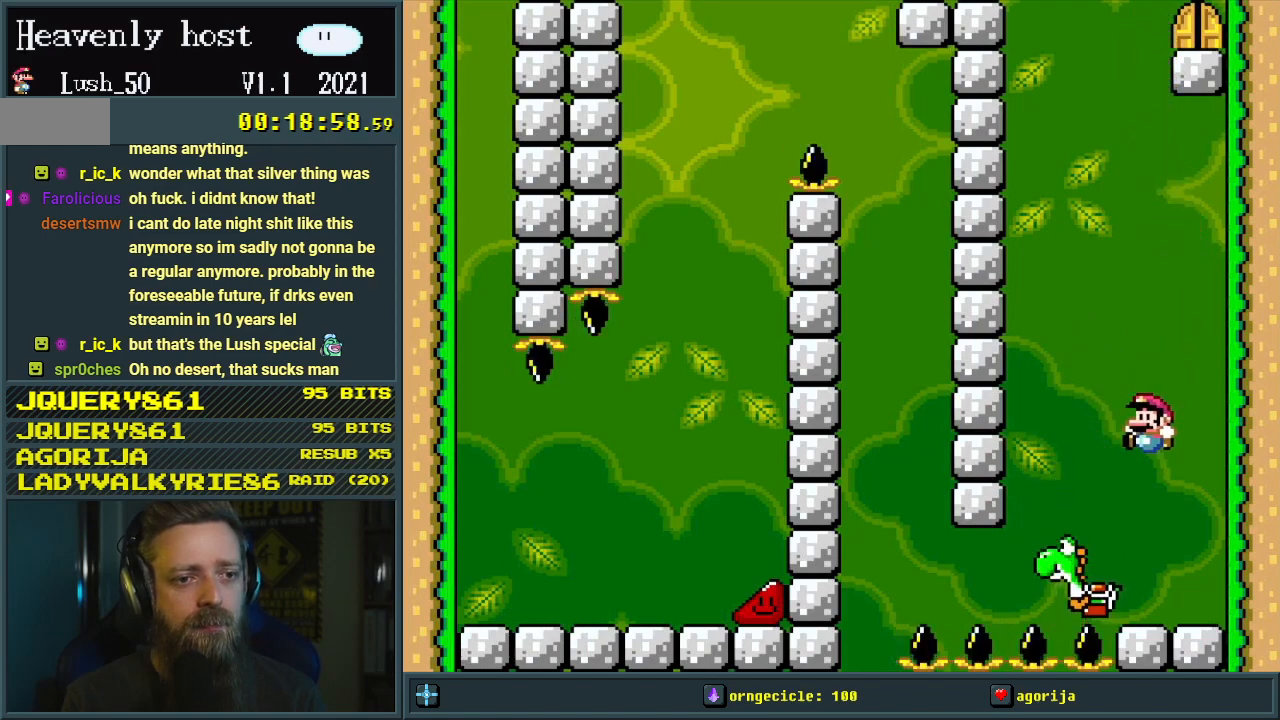
{"buttons": ["Y", "DPAD_LEFT"], "events": [[50, "DPAD_LEFT", "up"], [50, "DPAD_RIGHT", "down"], [183, "B", "up"], [183, "DPAD_RIGHT", "up"], [400, "B", "down"], [483, "B", "up"], [483, "DPAD_LEFT", "down"]]}
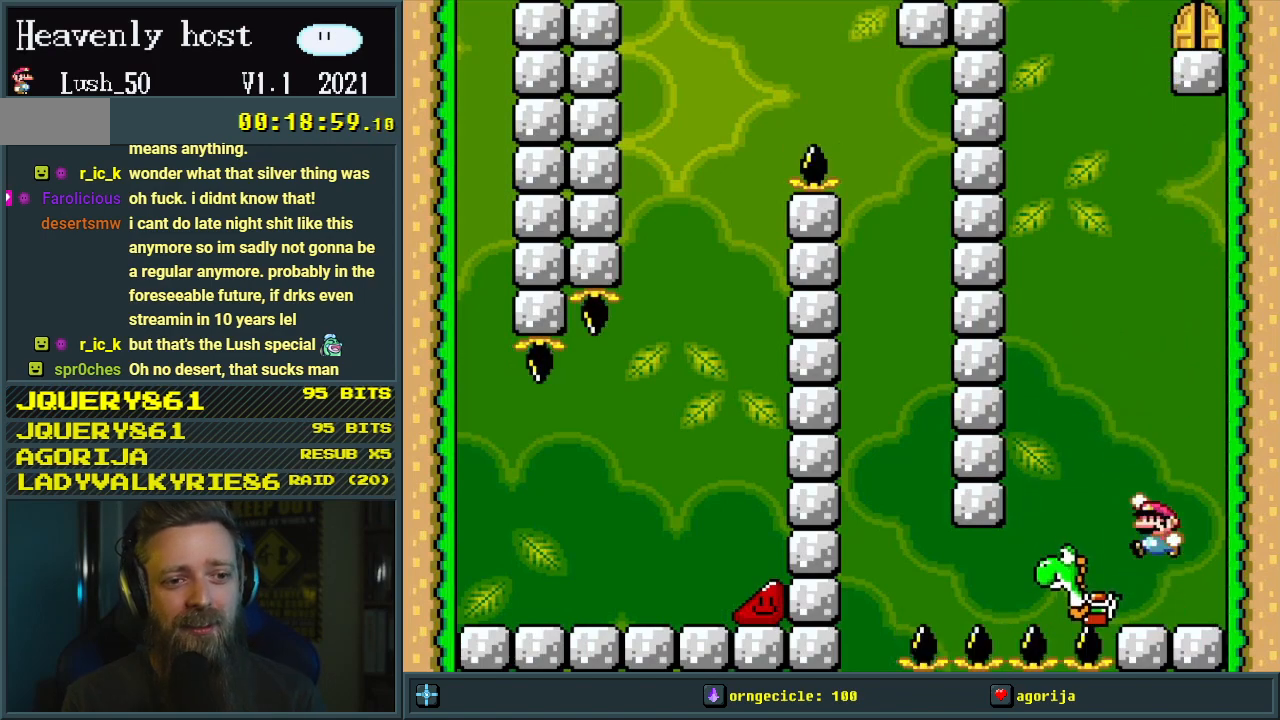
{"buttons": ["Y"], "events": [[183, "DPAD_LEFT", "up"], [283, "DPAD_RIGHT", "down"], [433, "DPAD_RIGHT", "up"]]}
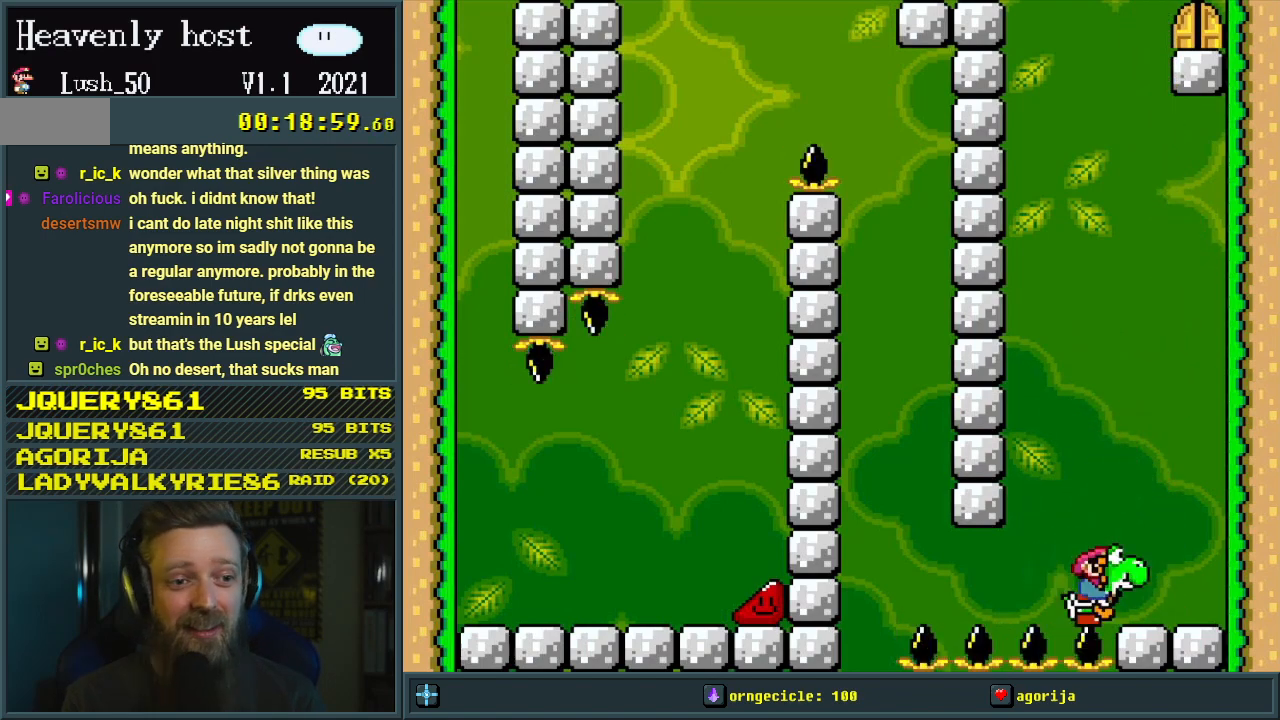
{"buttons": ["Y", "DPAD_LEFT"], "events": [[133, "DPAD_LEFT", "down"]]}
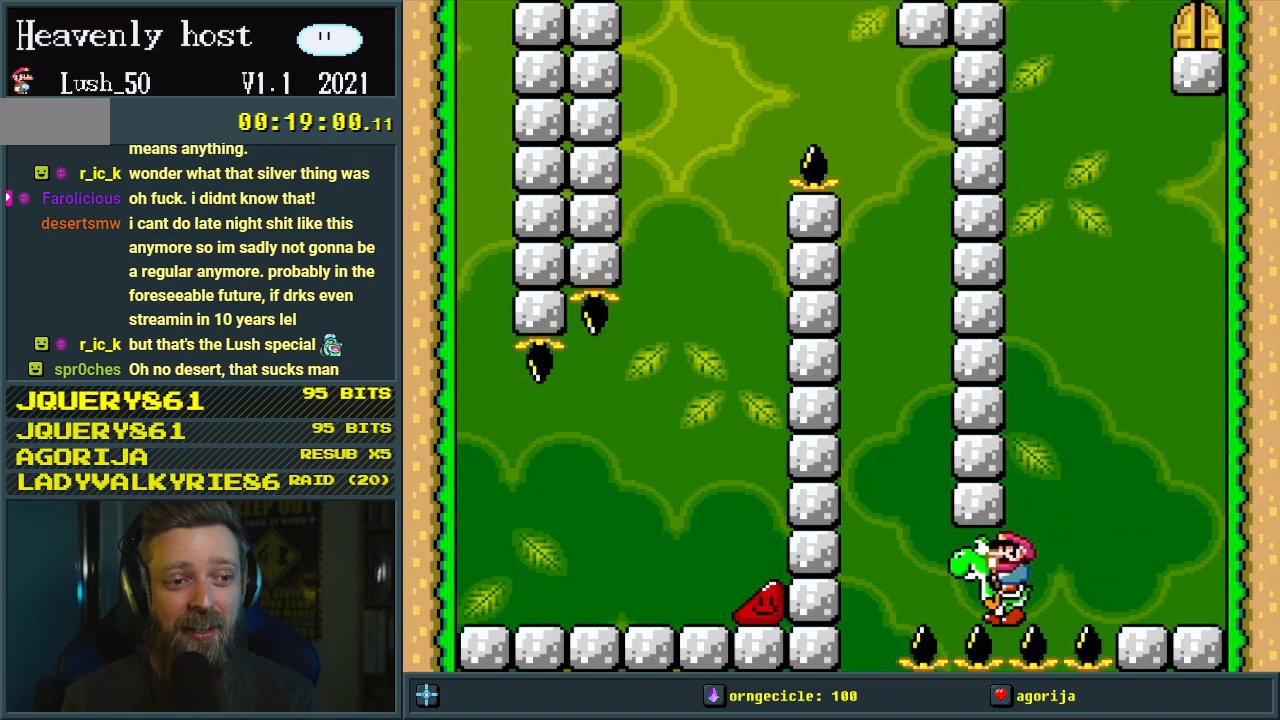
{"buttons": ["B", "Y", "DPAD_RIGHT"], "events": [[183, "B", "down"], [250, "DPAD_LEFT", "up"], [317, "B", "up"], [350, "DPAD_RIGHT", "down"], [450, "B", "down"]]}
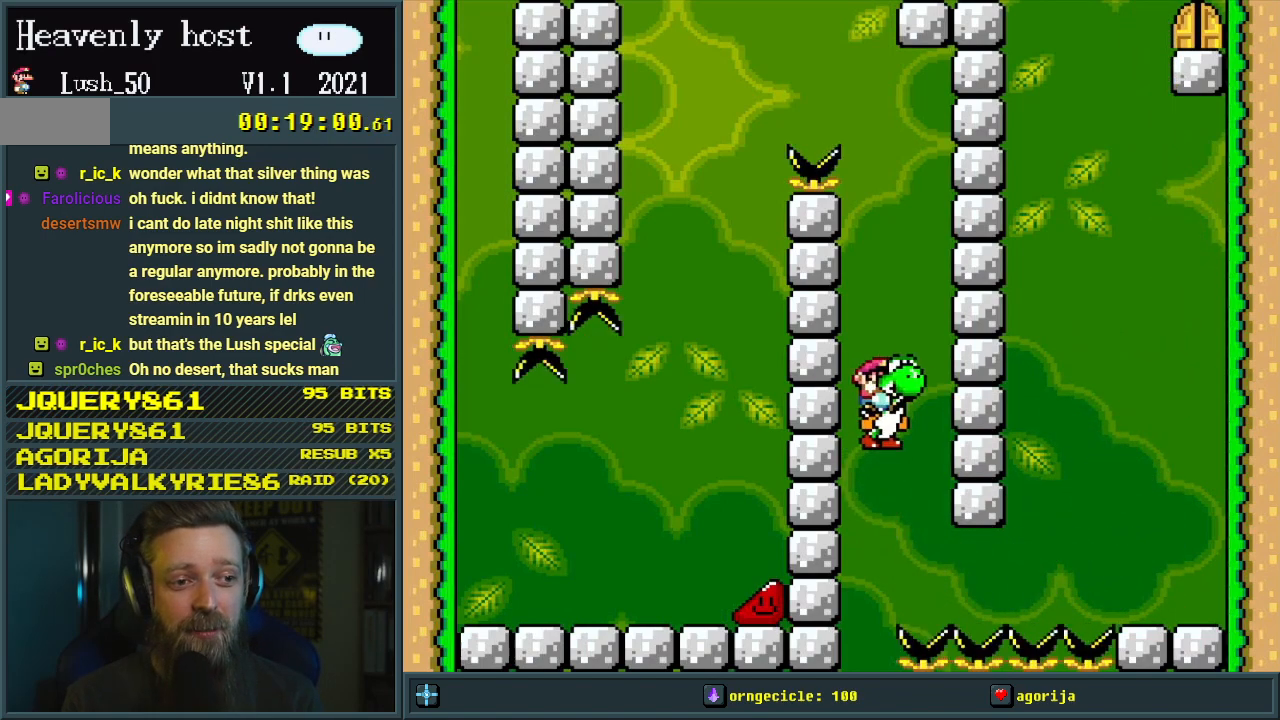
{"buttons": ["Y", "DPAD_RIGHT"], "events": [[83, "B", "up"]]}
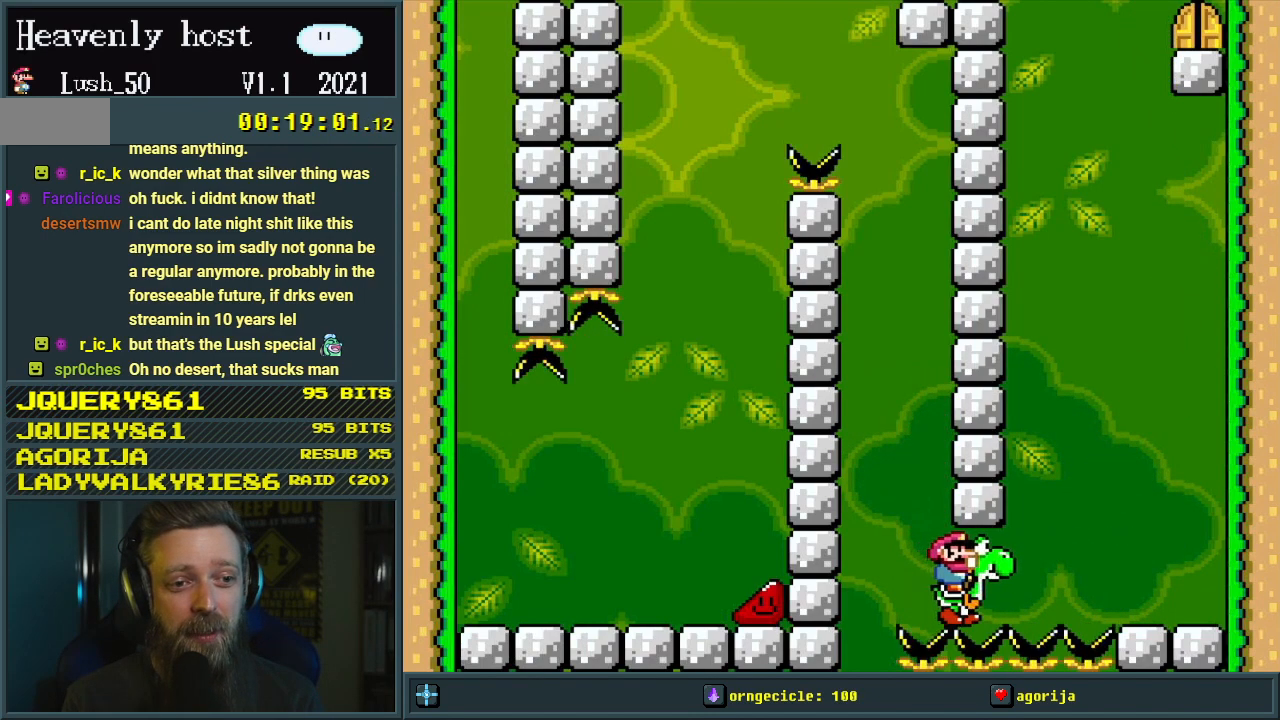
{"buttons": ["Y"], "events": [[417, "B", "down"], [467, "B", "up"], [483, "DPAD_RIGHT", "up"]]}
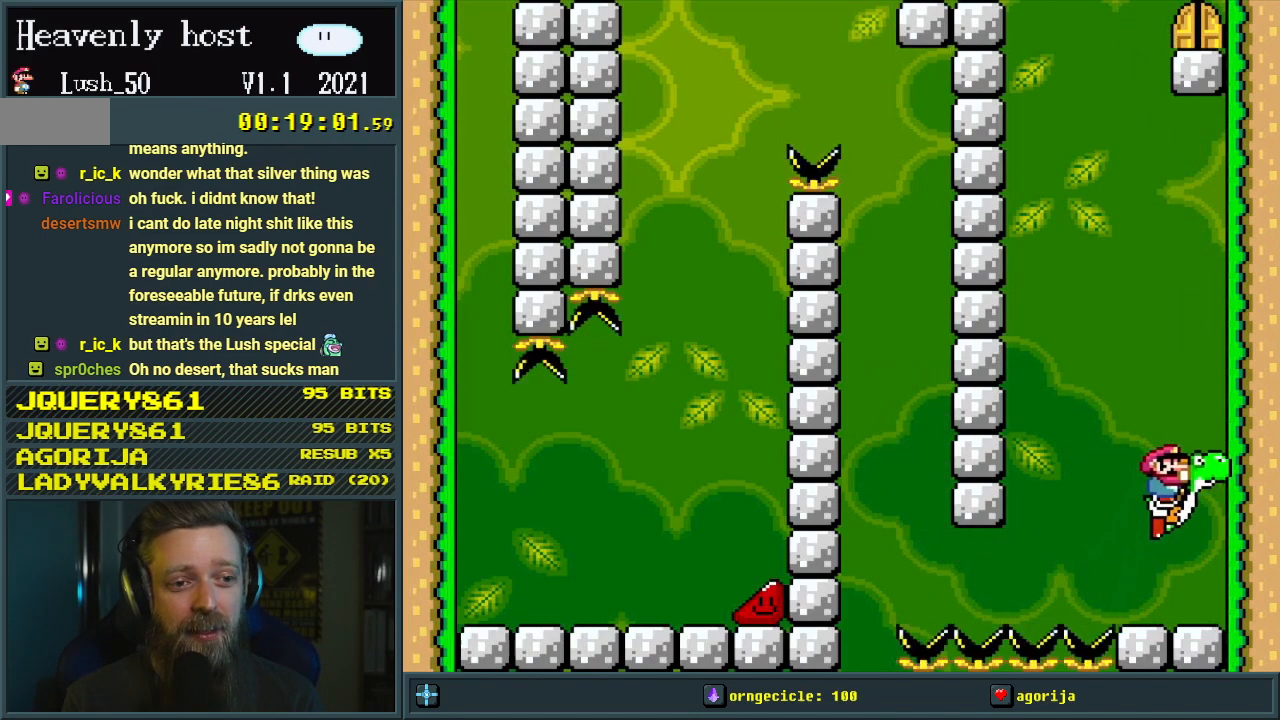
{"buttons": ["Y", "DPAD_LEFT"], "events": [[83, "DPAD_LEFT", "down"]]}
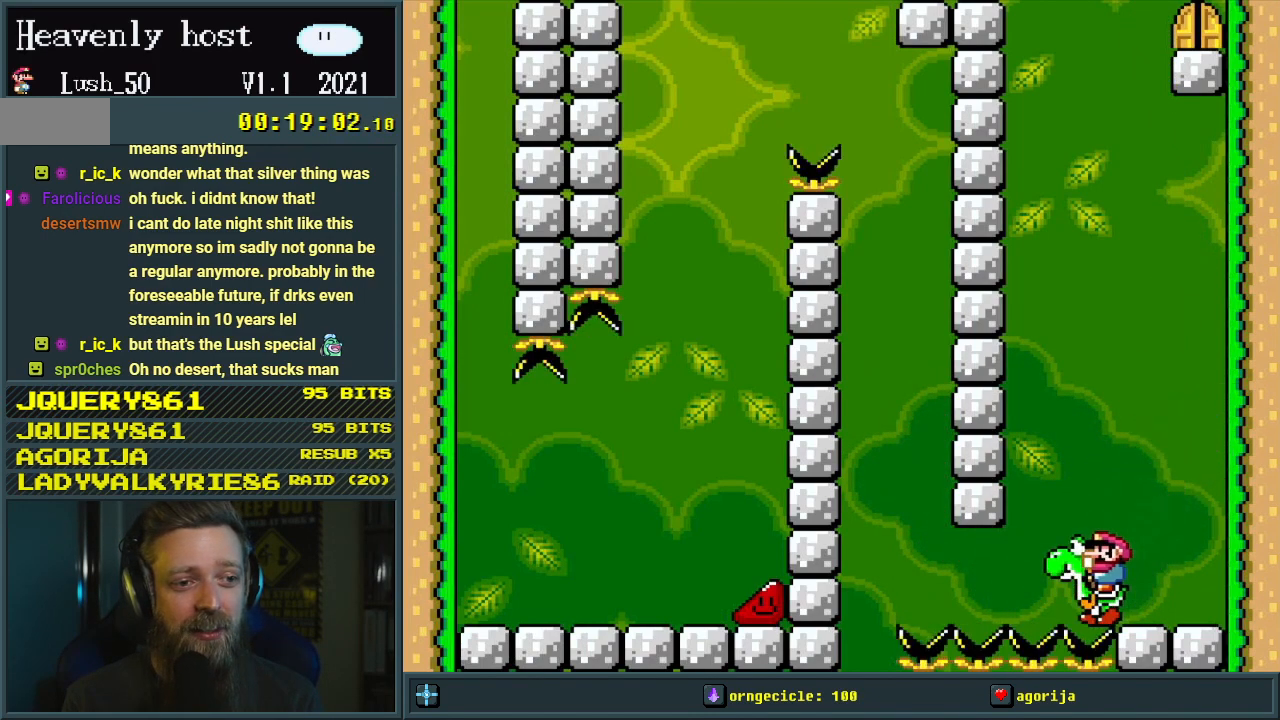
{"buttons": ["Y"], "events": [[367, "B", "down"], [500, "B", "up"], [500, "DPAD_LEFT", "up"]]}
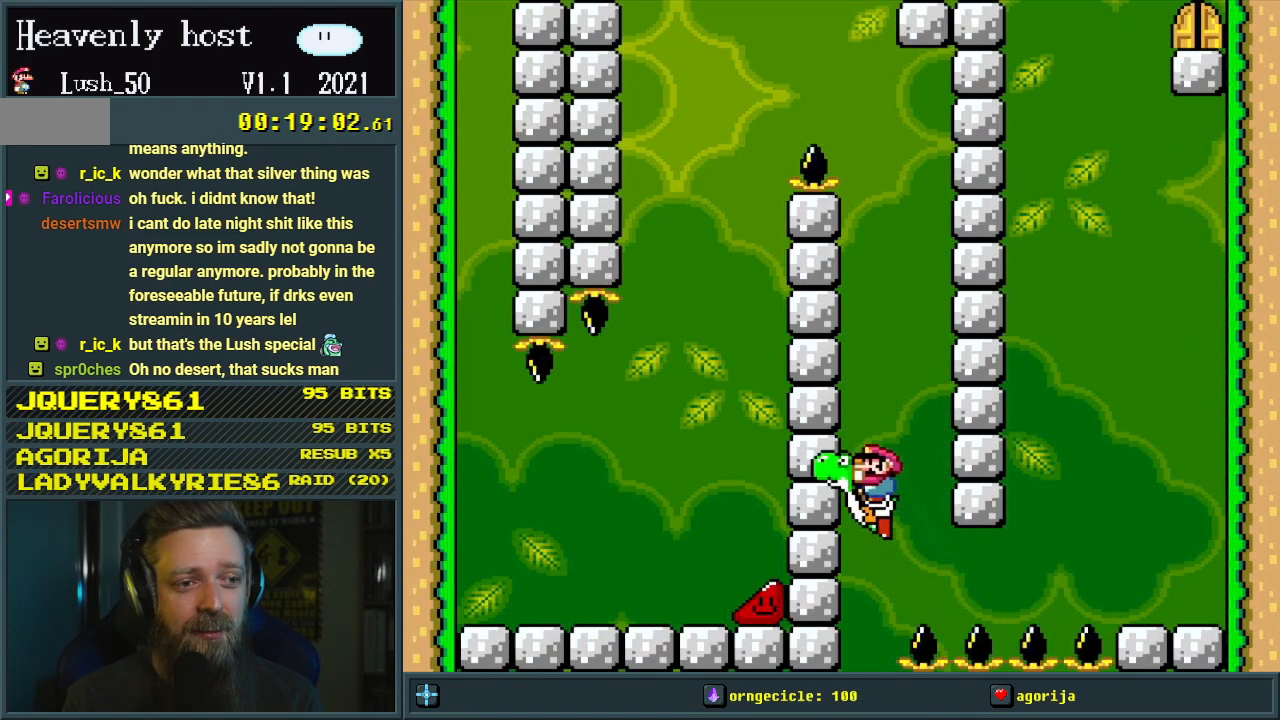
{"buttons": ["Y", "DPAD_RIGHT"], "events": [[100, "DPAD_RIGHT", "down"]]}
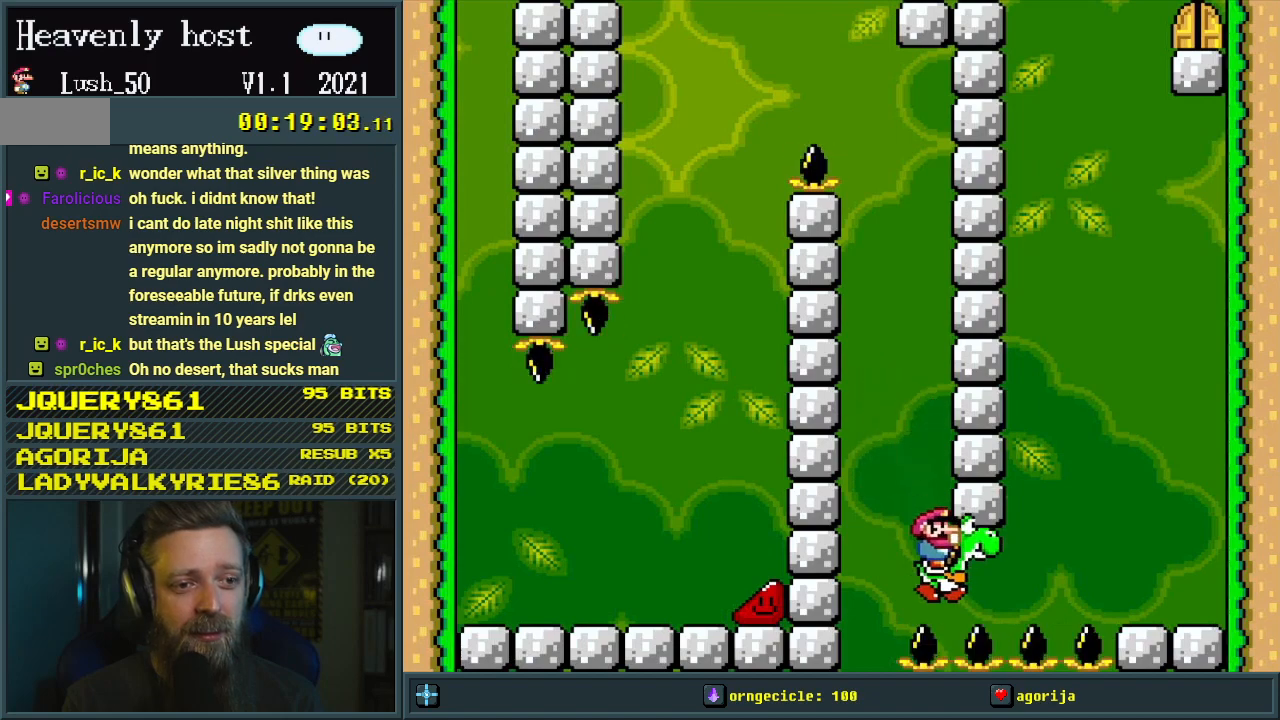
{"buttons": ["Y", "DPAD_RIGHT"], "events": []}
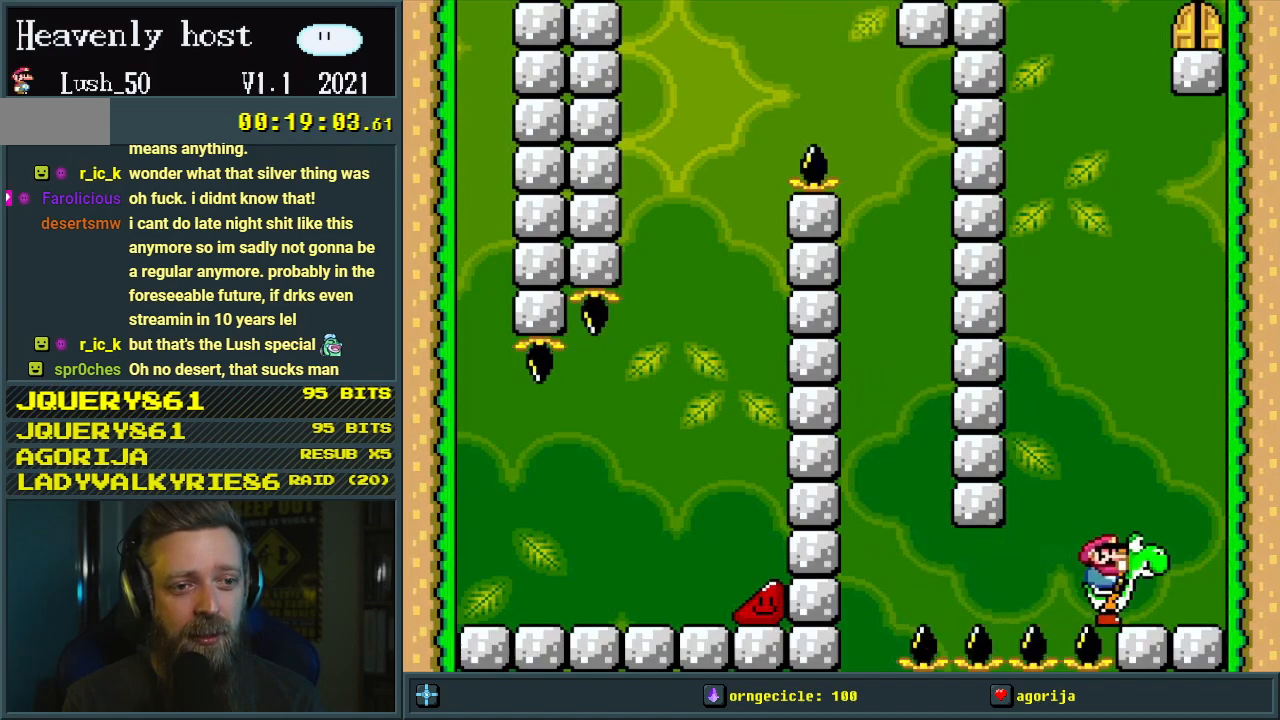
{"buttons": ["B", "X", "Y", "DPAD_LEFT"], "events": [[50, "B", "down"], [333, "DPAD_RIGHT", "up"], [350, "DPAD_UP", "down"], [383, "DPAD_LEFT", "down"], [383, "DPAD_UP", "up"], [483, "X", "down"]]}
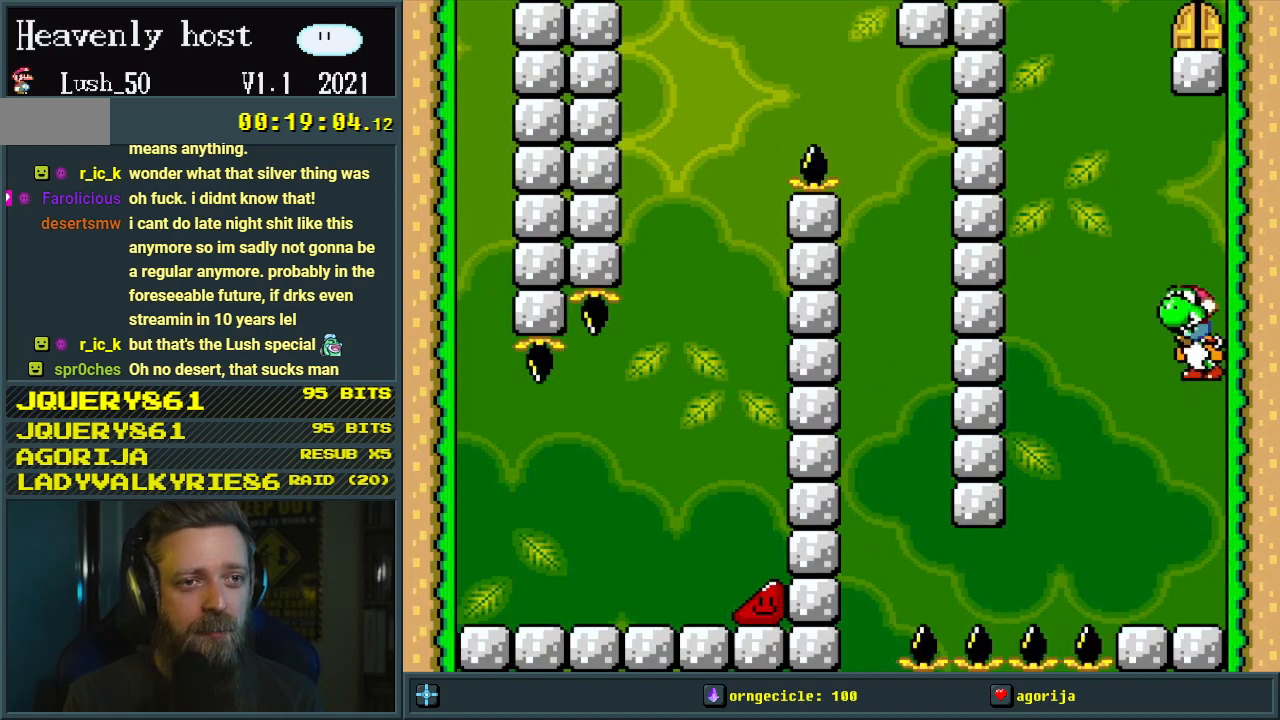
{"buttons": ["A", "X", "DPAD_RIGHT"], "events": [[33, "A", "down"], [117, "DPAD_LEFT", "up"], [117, "Y", "up"], [217, "DPAD_RIGHT", "down"], [283, "B", "up"]]}
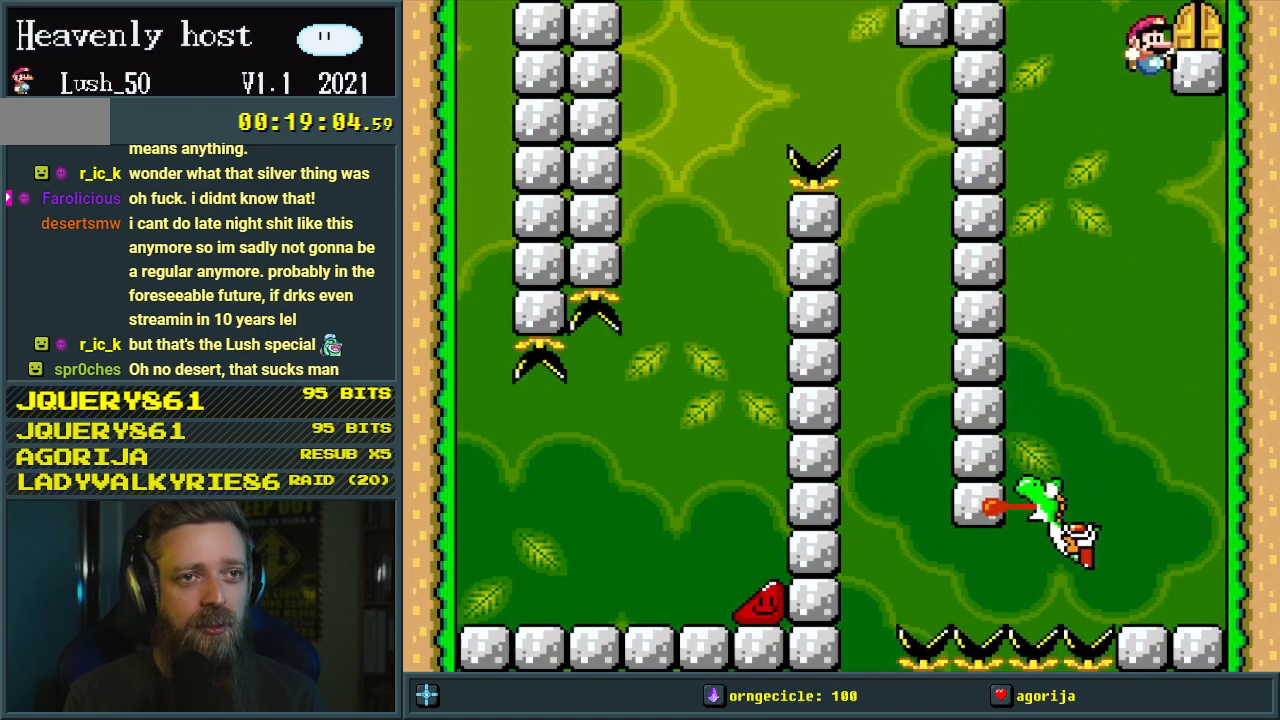
{"buttons": ["Y", "DPAD_LEFT"], "events": [[367, "A", "up"], [400, "DPAD_RIGHT", "up"], [400, "Y", "down"], [417, "X", "up"], [500, "DPAD_LEFT", "down"]]}
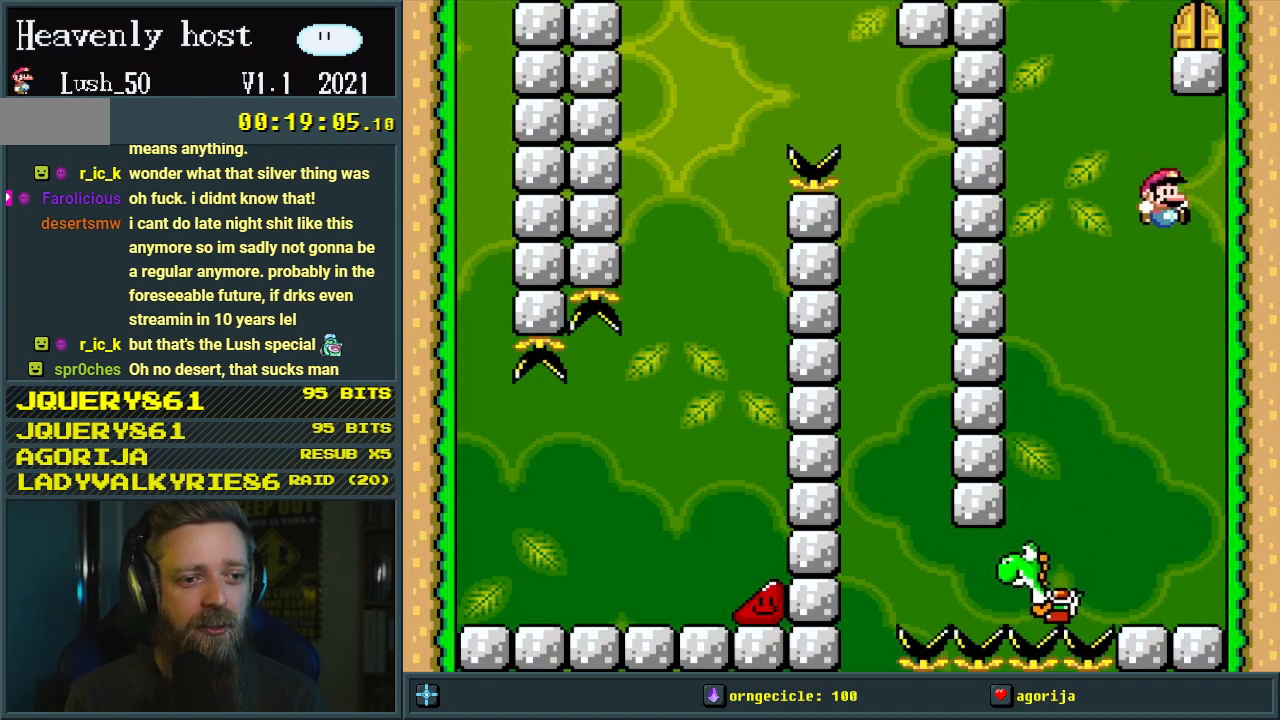
{"buttons": ["Y", "DPAD_RIGHT"], "events": [[50, "B", "down"], [267, "DPAD_LEFT", "up"], [383, "B", "up"], [450, "DPAD_RIGHT", "down"]]}
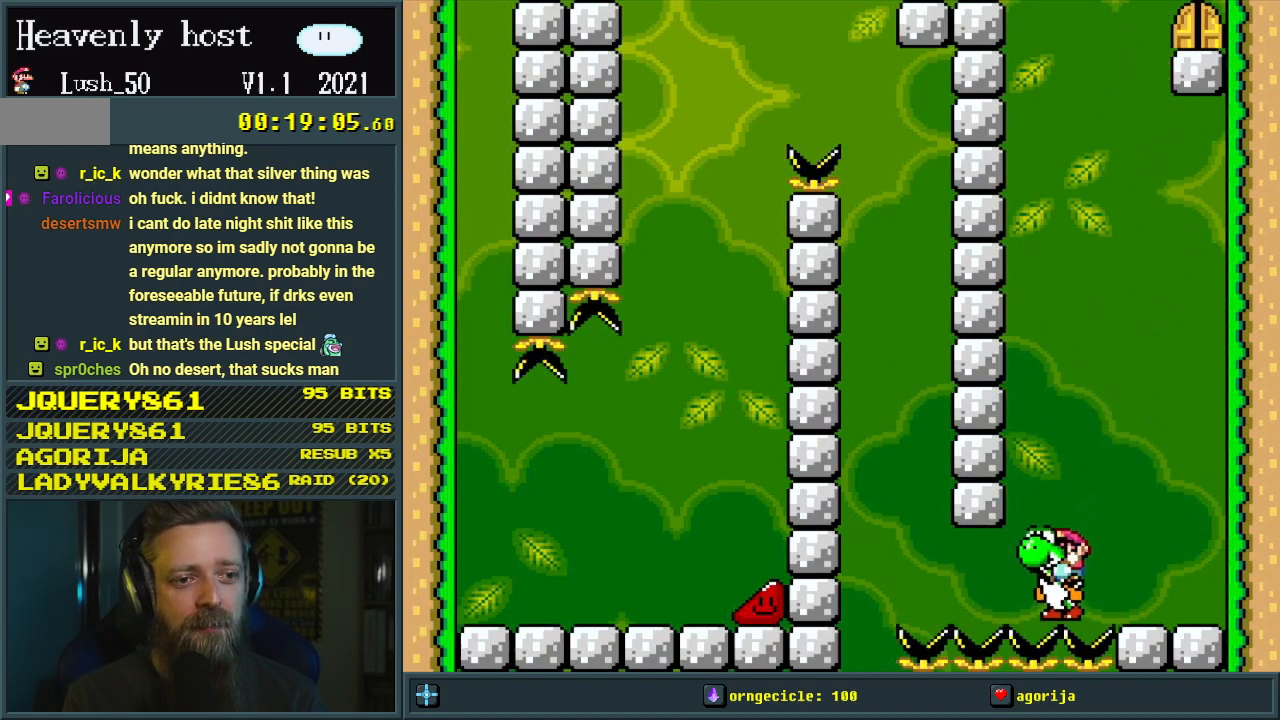
{"buttons": ["Y"], "events": [[417, "B", "down"], [483, "DPAD_RIGHT", "up"], [500, "B", "up"]]}
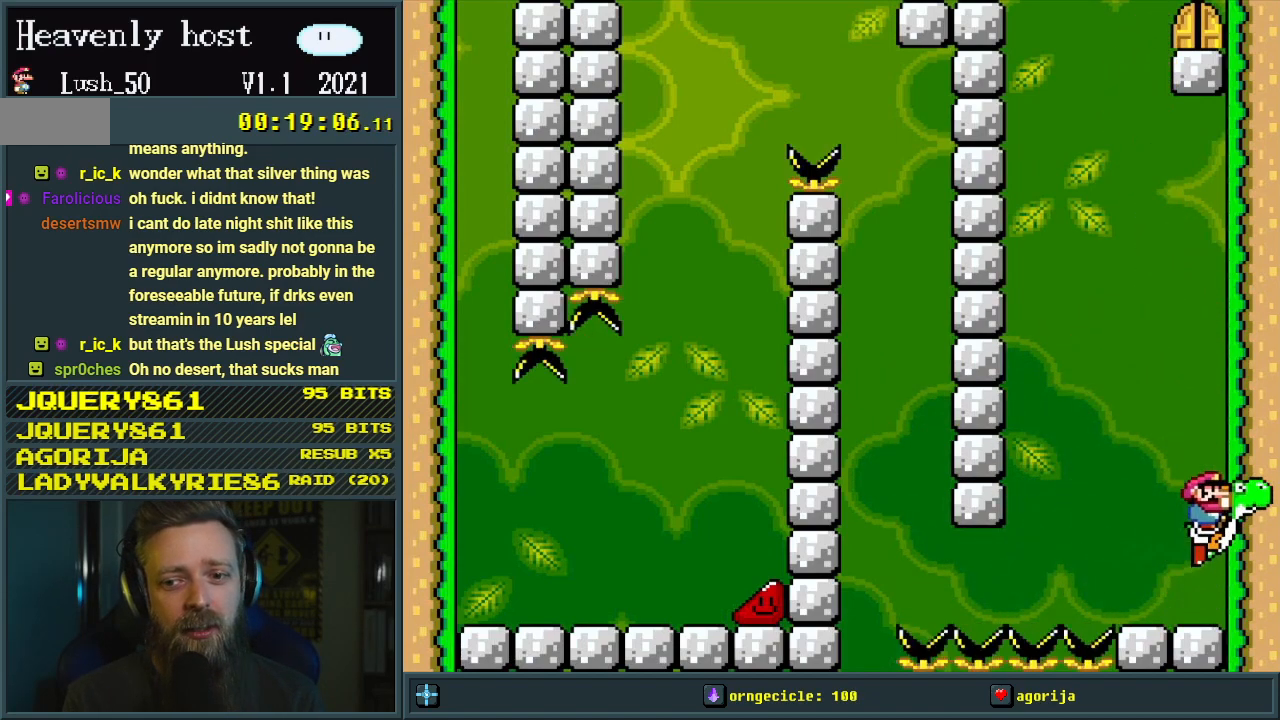
{"buttons": ["Y", "DPAD_LEFT"], "events": [[183, "DPAD_LEFT", "down"]]}
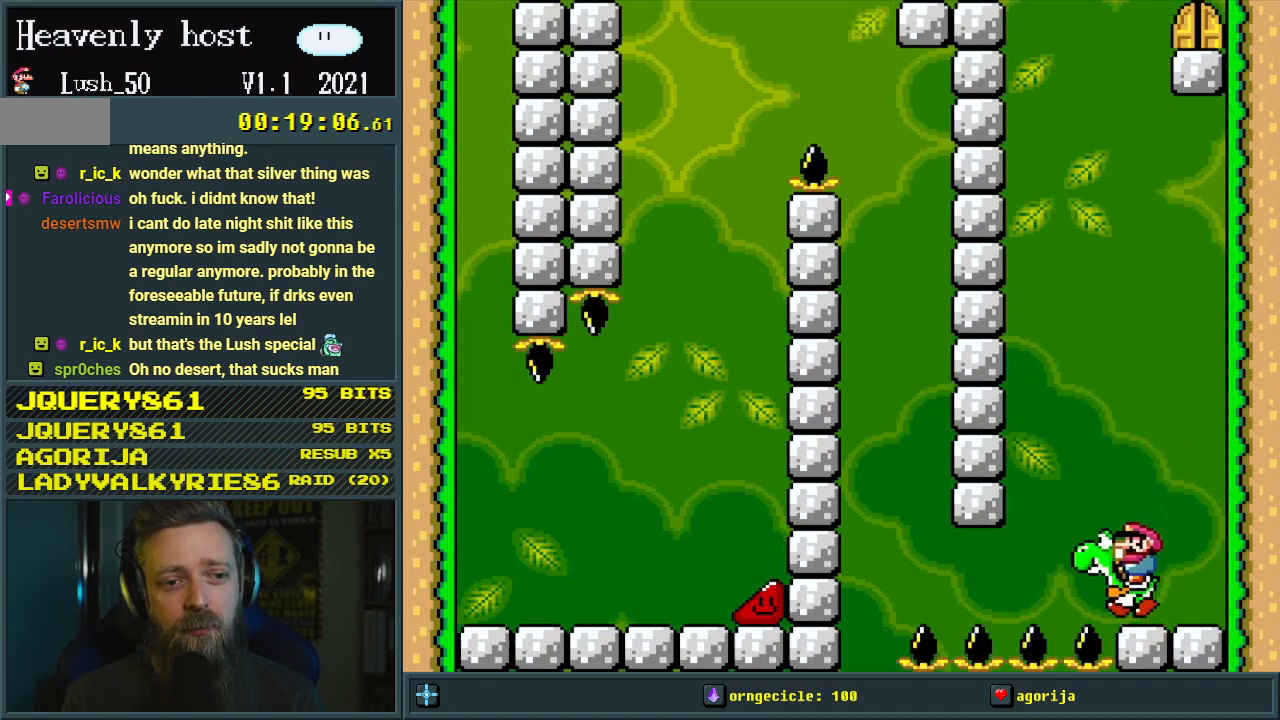
{"buttons": ["B", "Y", "DPAD_LEFT"], "events": [[433, "B", "down"]]}
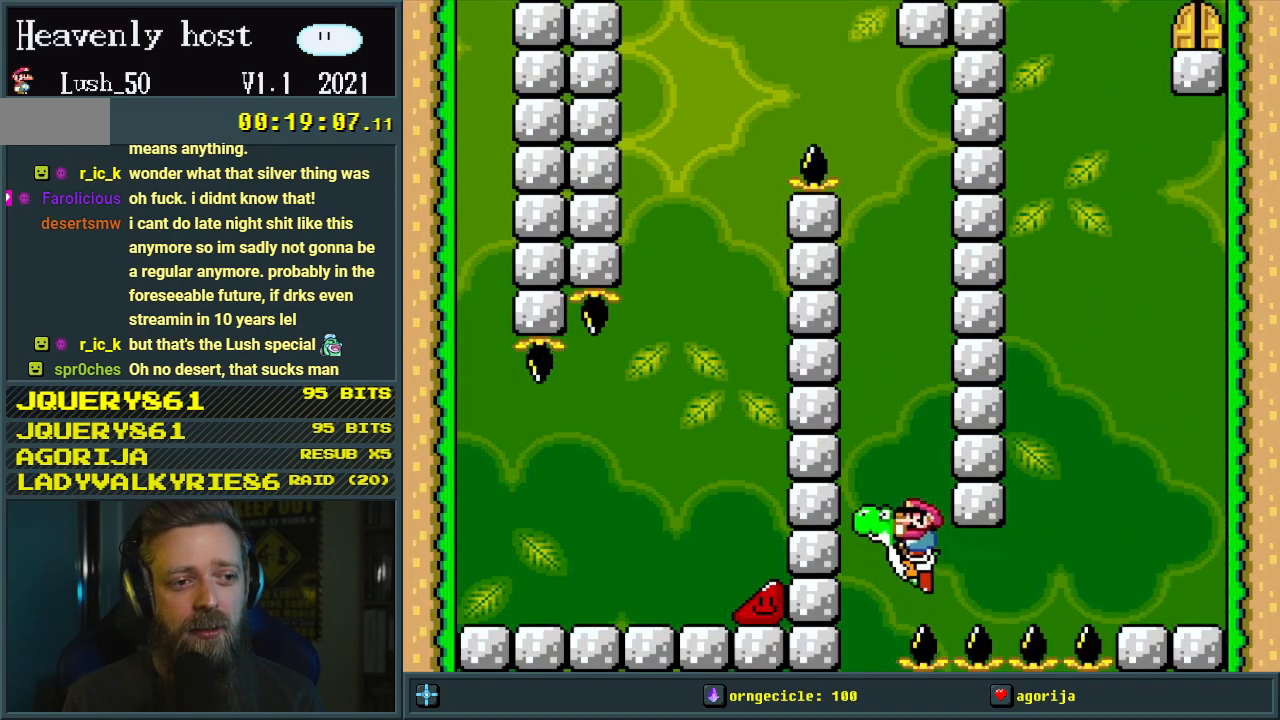
{"buttons": ["Y", "DPAD_RIGHT"], "events": [[50, "DPAD_LEFT", "up"], [67, "B", "up"], [150, "DPAD_RIGHT", "down"]]}
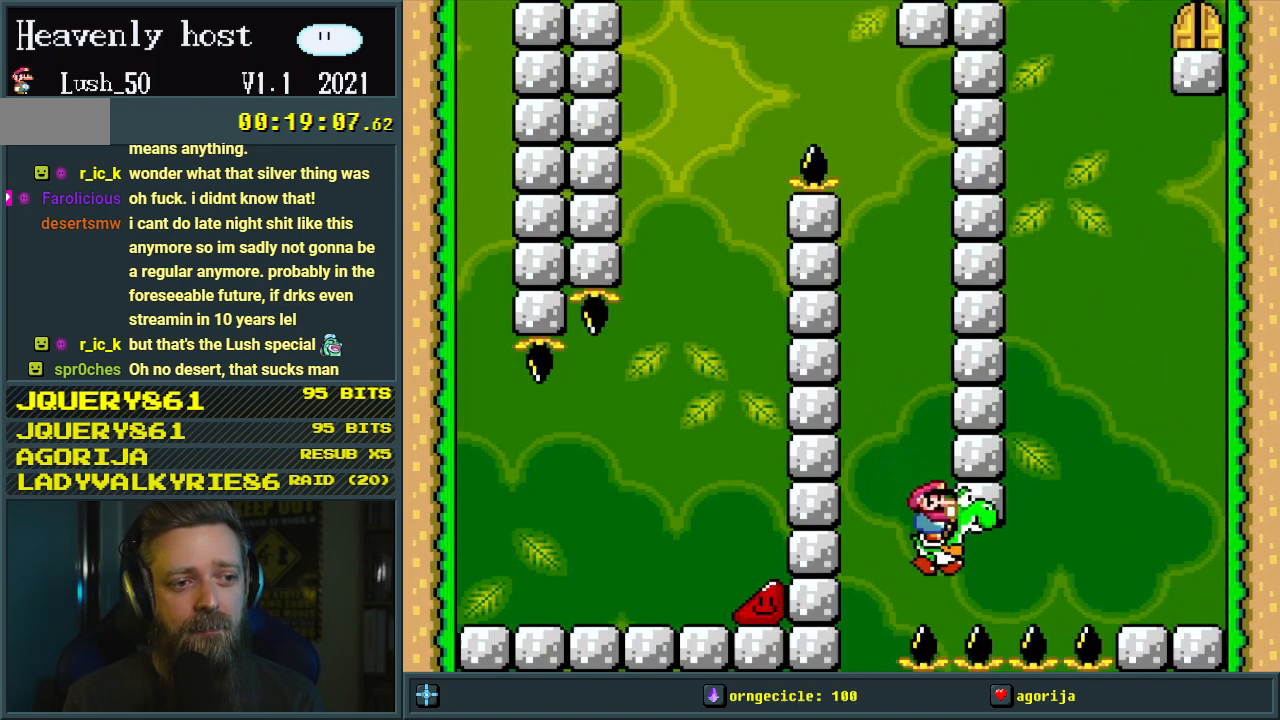
{"buttons": ["Y", "DPAD_RIGHT"], "events": []}
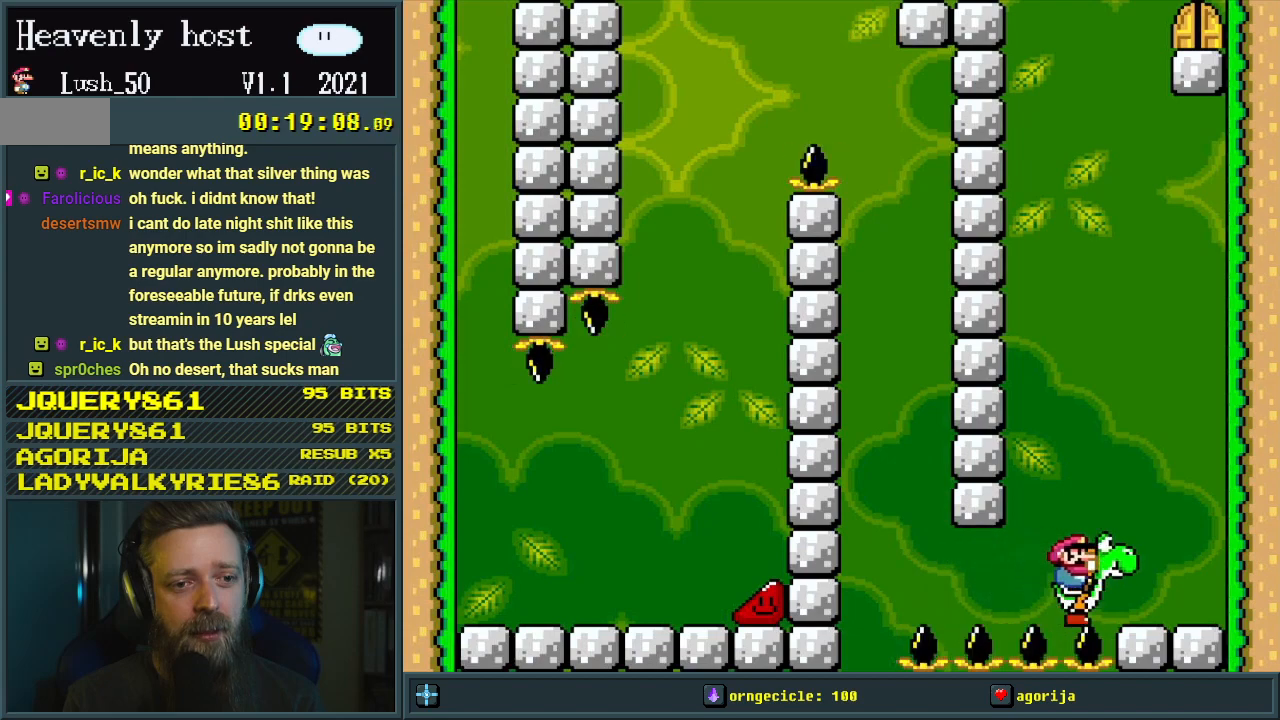
{"buttons": ["Y", "DPAD_LEFT"], "events": [[217, "DPAD_RIGHT", "up"], [217, "DPAD_UP", "down"], [233, "DPAD_UP", "up"], [283, "DPAD_LEFT", "down"]]}
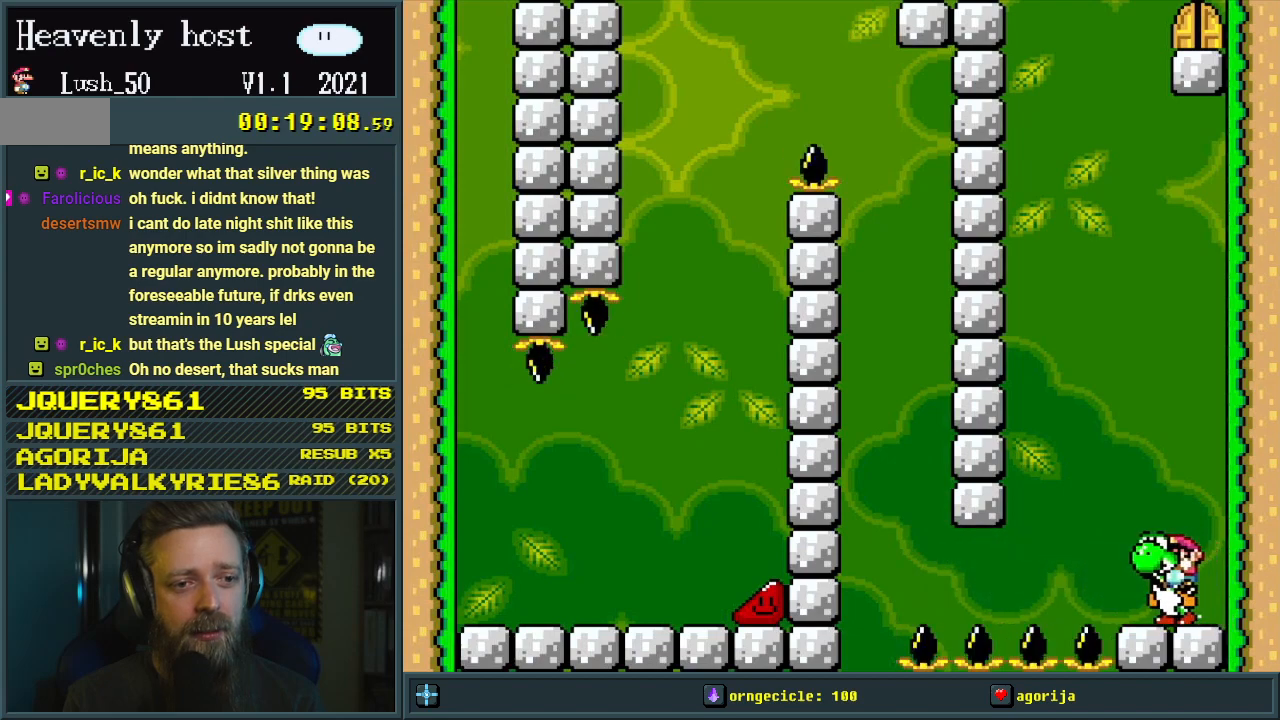
{"buttons": ["Y", "DPAD_LEFT"], "events": []}
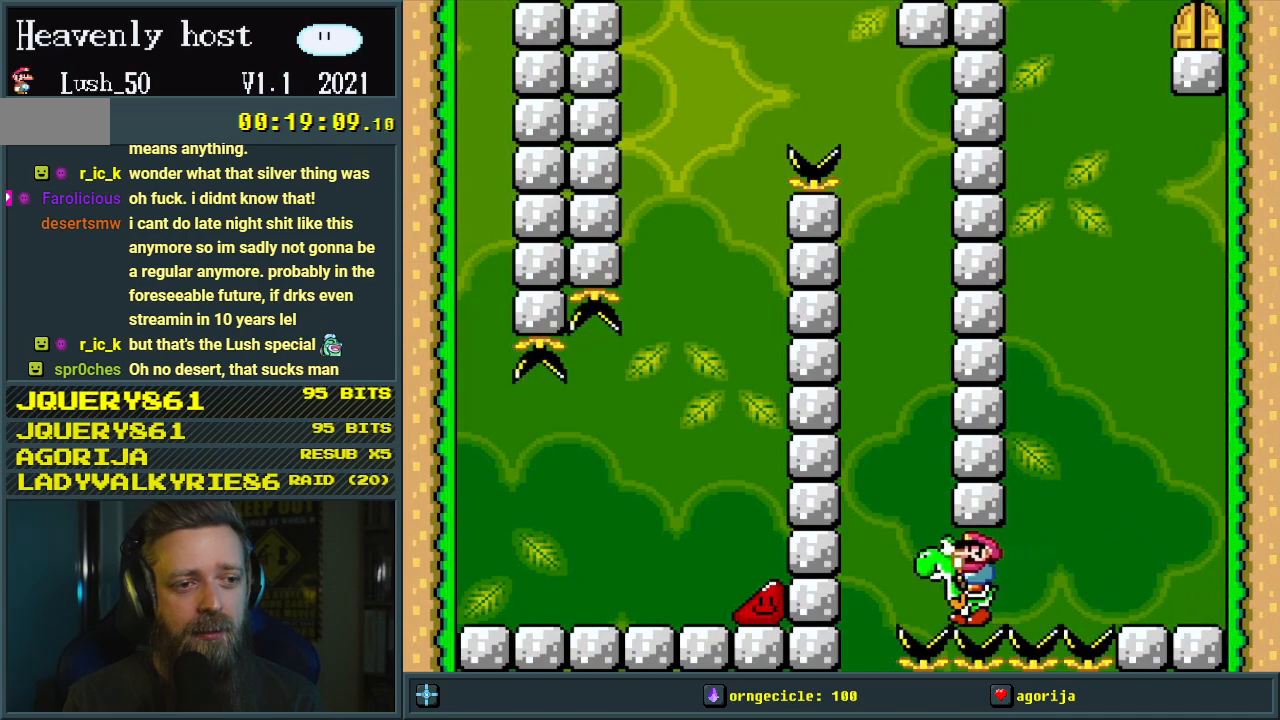
{"buttons": ["Y", "DPAD_RIGHT"], "events": [[83, "B", "down"], [167, "DPAD_LEFT", "up"], [183, "B", "up"], [200, "DPAD_RIGHT", "down"]]}
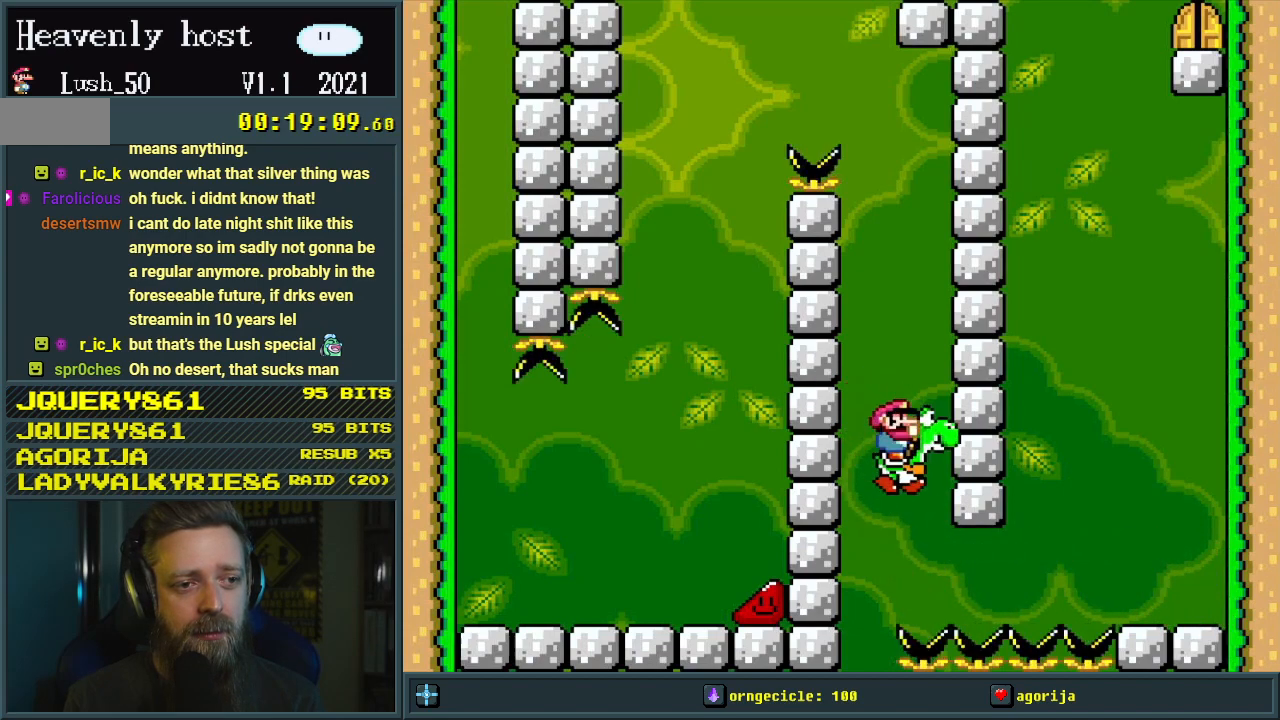
{"buttons": ["Y", "DPAD_RIGHT"], "events": []}
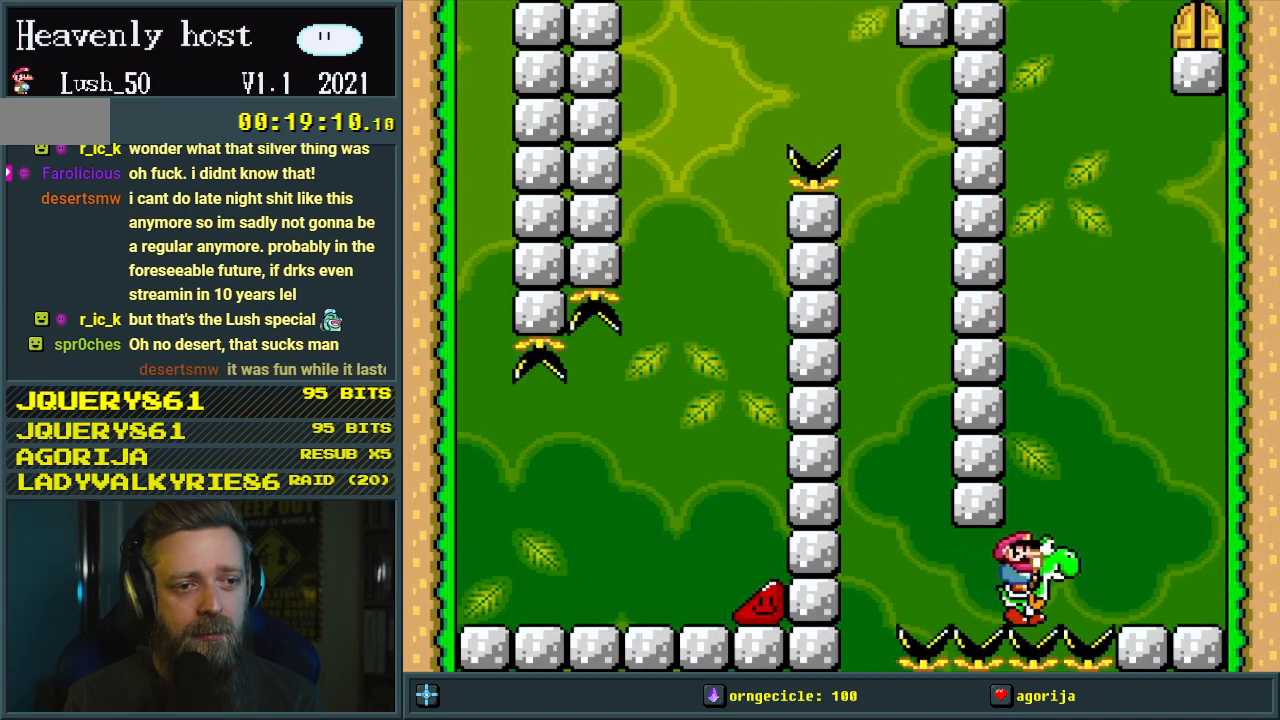
{"buttons": ["Y", "DPAD_LEFT"], "events": [[400, "DPAD_RIGHT", "up"], [433, "DPAD_LEFT", "down"]]}